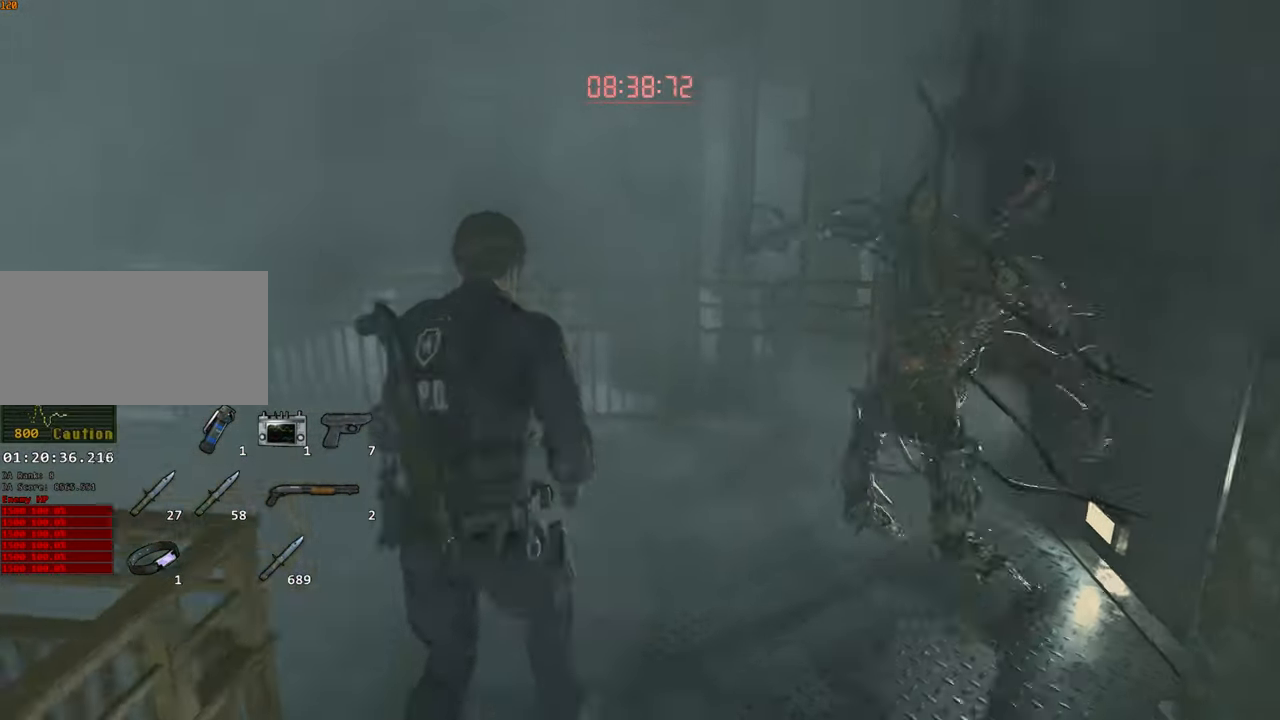
Gameplay with keyboard and mouse; each line is a JSON object with the keys and mouse buttons held at the frame after it. "events" lists presses ("down") and releases ("up") of "1", "2", "3", "4", "a", "alt", "c", "ctrl", "d", "e", "escape", "f", "q", "r", "s", "shift", "space", "tab", "v", "w", "x", "z", "mouse_left" and "mouse_right" between this image and that frame as [ms after this image, input, new state], when the widget could be followed in between. "mouse_left", "mouse_right" = the "left", "right" buttons of the "mouse" list. No other keys are recorded. Not read: mouse_move.
{"keys": ["a", "shift"], "mouse": [], "events": []}
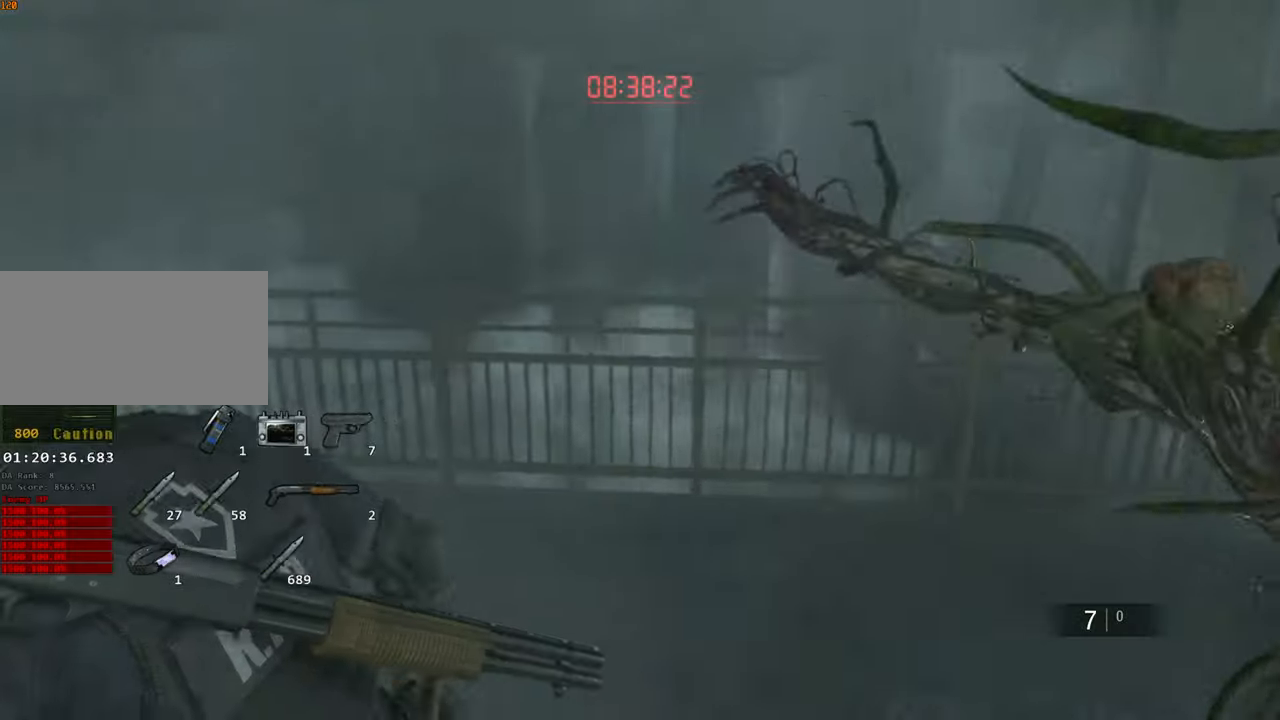
{"keys": ["shift", "w"], "mouse": [], "events": [[300, "w", "down"], [500, "a", "up"]]}
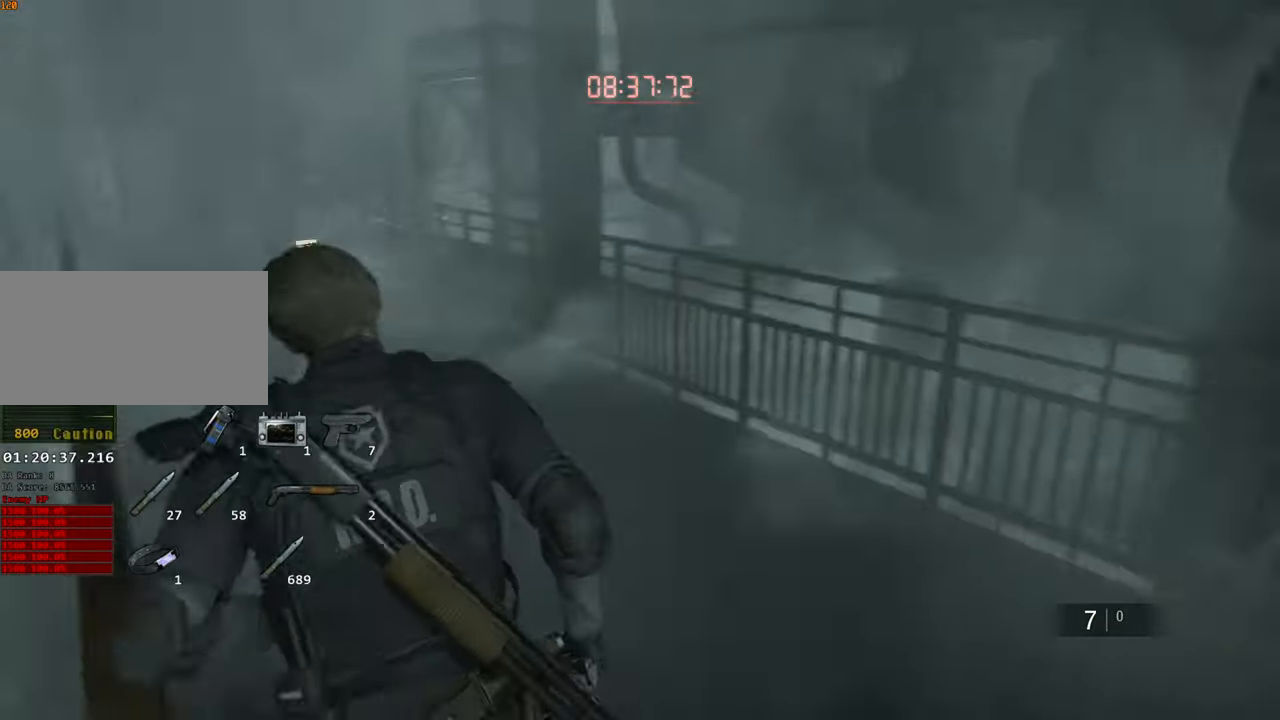
{"keys": ["shift", "w"], "mouse": [], "events": []}
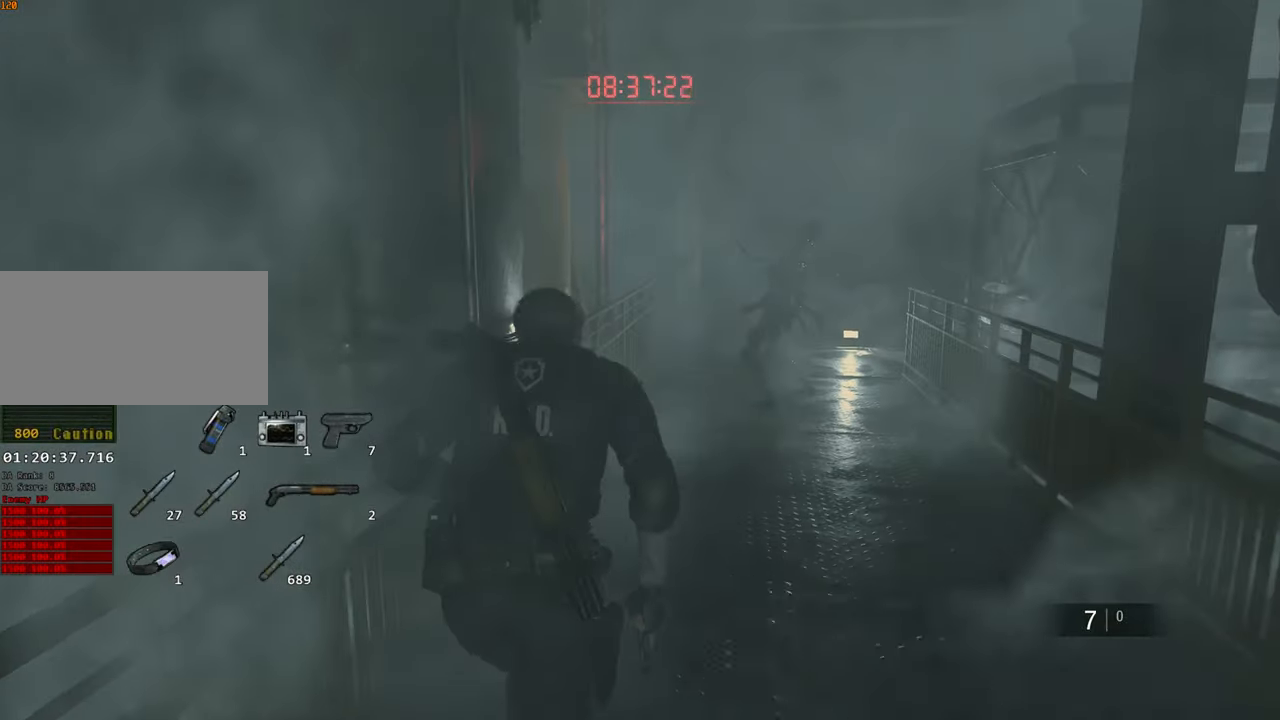
{"keys": ["shift", "w"], "mouse": ["right"], "events": [[434, "mouse_right", "down"]]}
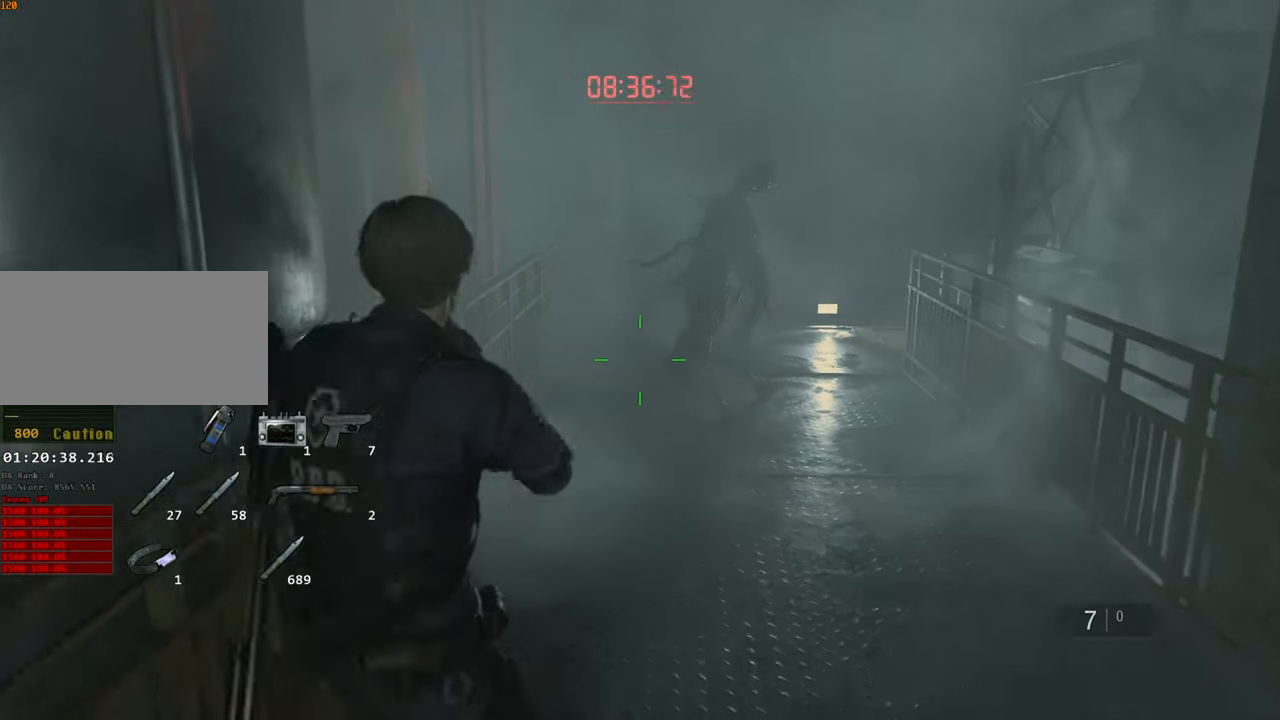
{"keys": ["shift", "w"], "mouse": ["right"], "events": [[350, "mouse_left", "down"], [484, "mouse_left", "up"]]}
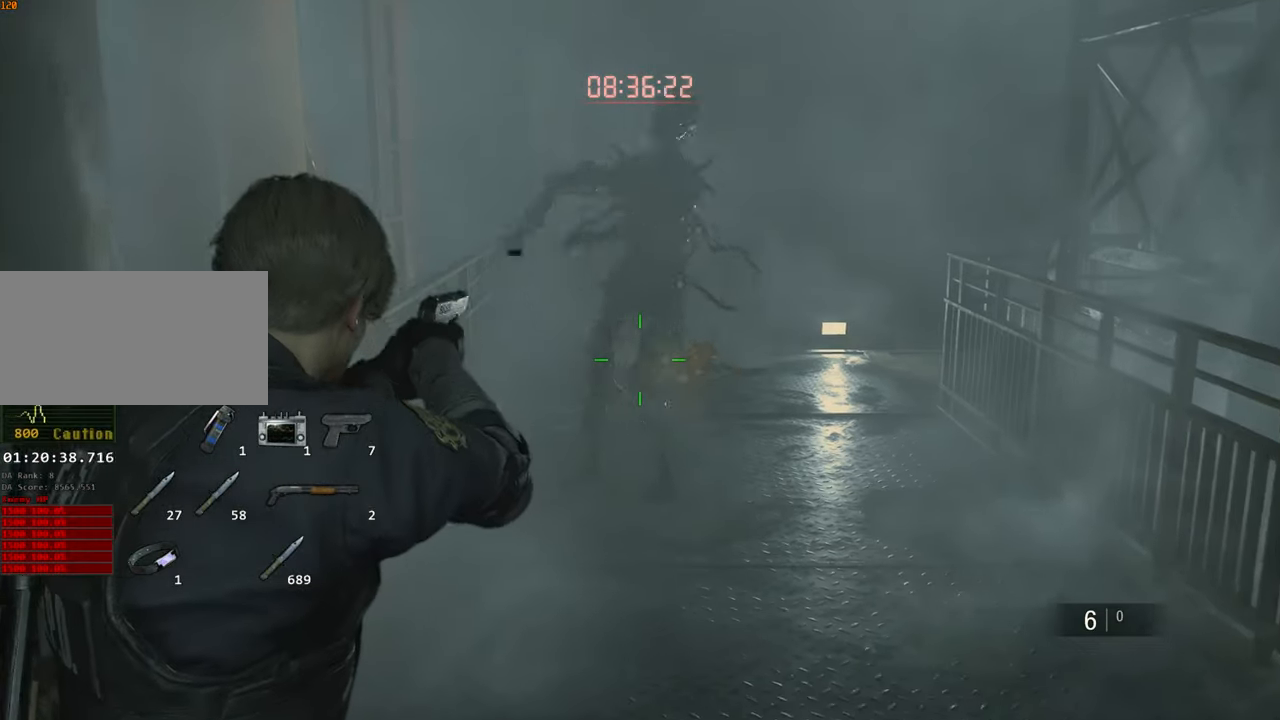
{"keys": ["shift", "w"], "mouse": [], "events": [[184, "mouse_right", "up"]]}
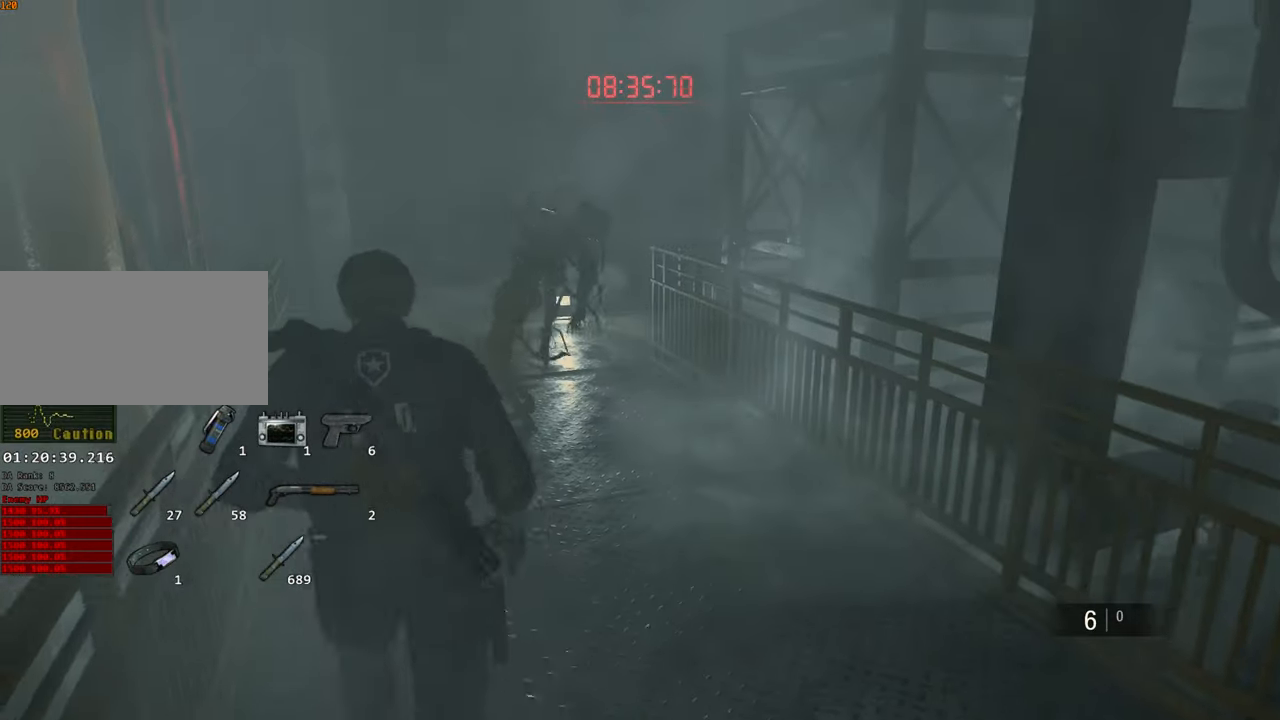
{"keys": ["shift", "w"], "mouse": [], "events": []}
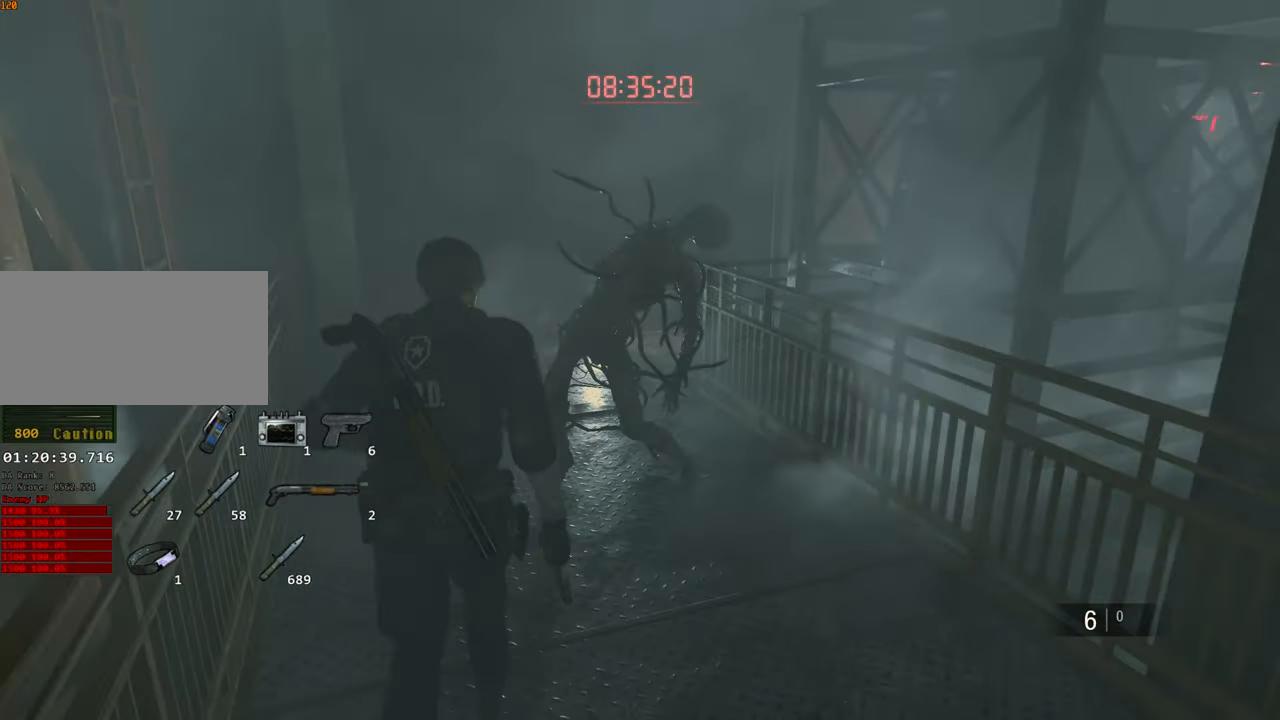
{"keys": ["shift", "w"], "mouse": [], "events": []}
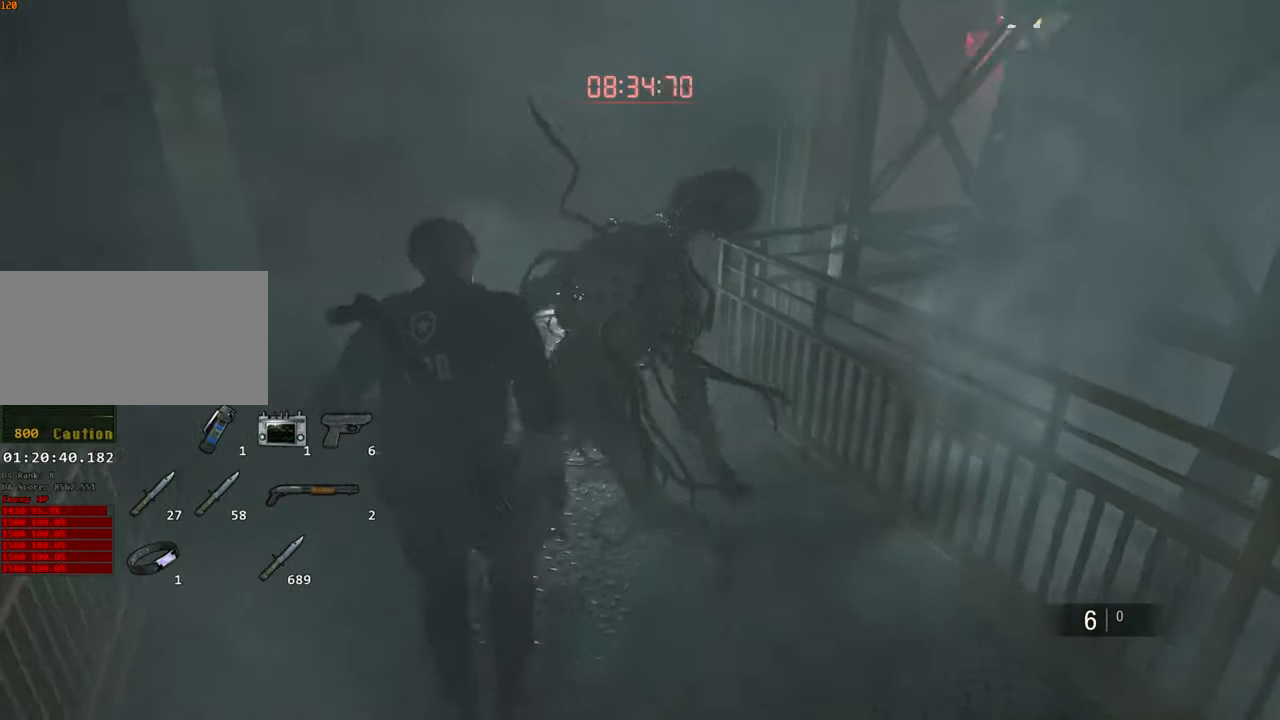
{"keys": ["shift", "w"], "mouse": [], "events": []}
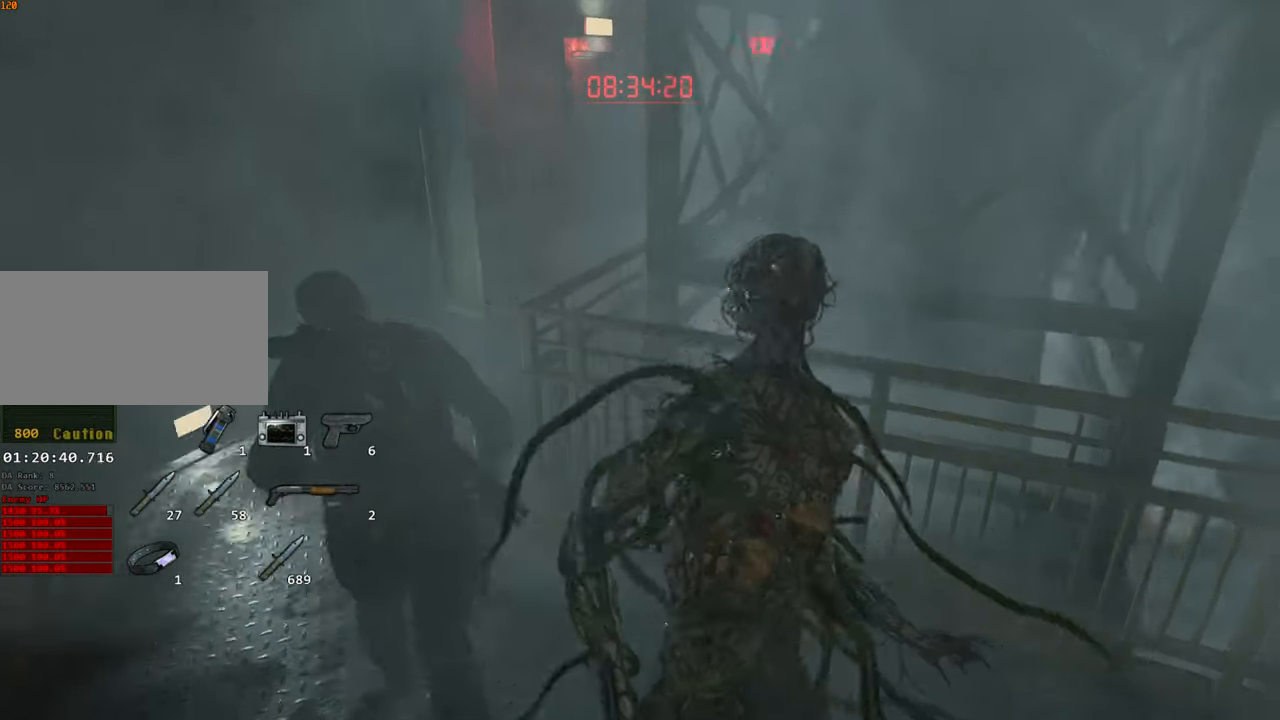
{"keys": ["shift", "w"], "mouse": [], "events": []}
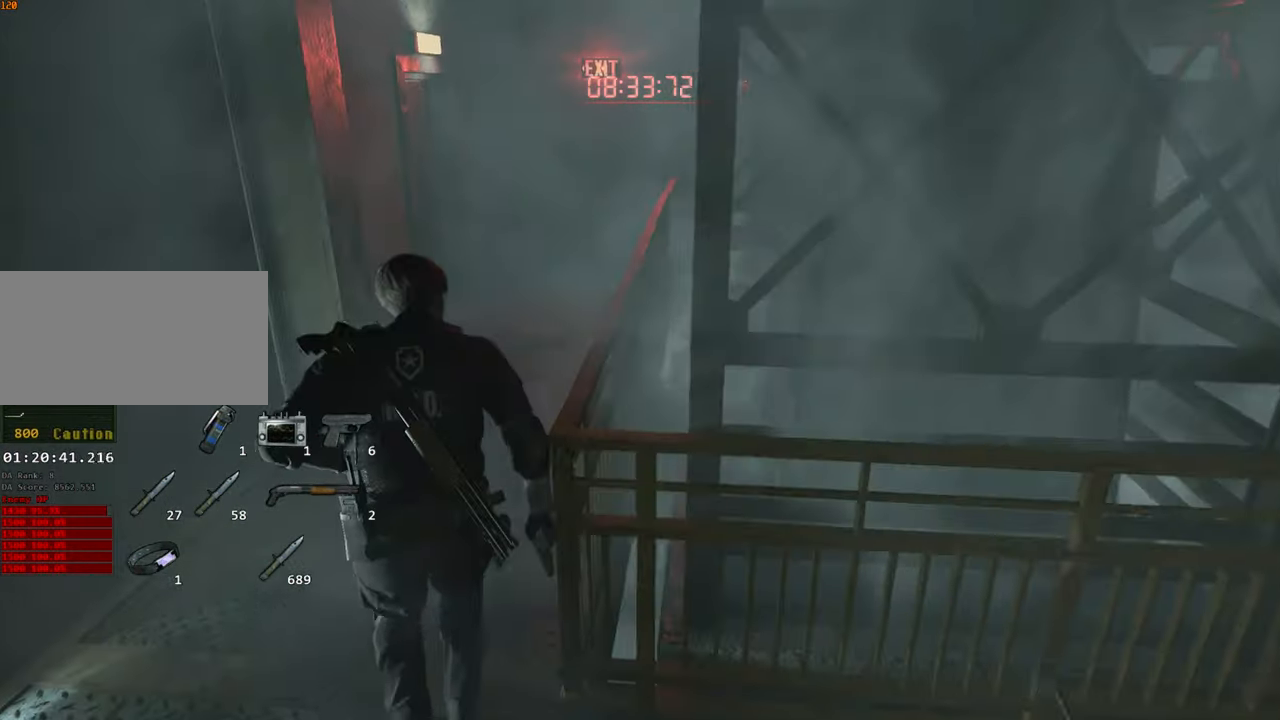
{"keys": ["shift", "w"], "mouse": [], "events": []}
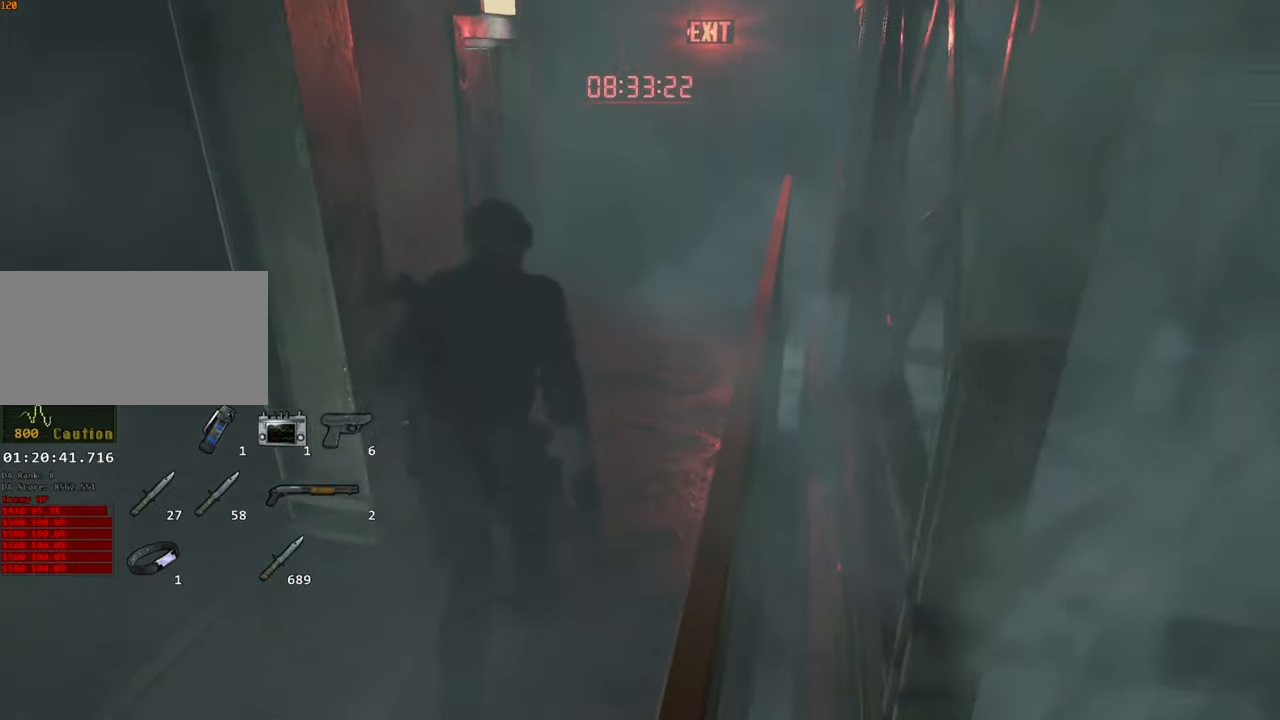
{"keys": ["shift", "w"], "mouse": [], "events": []}
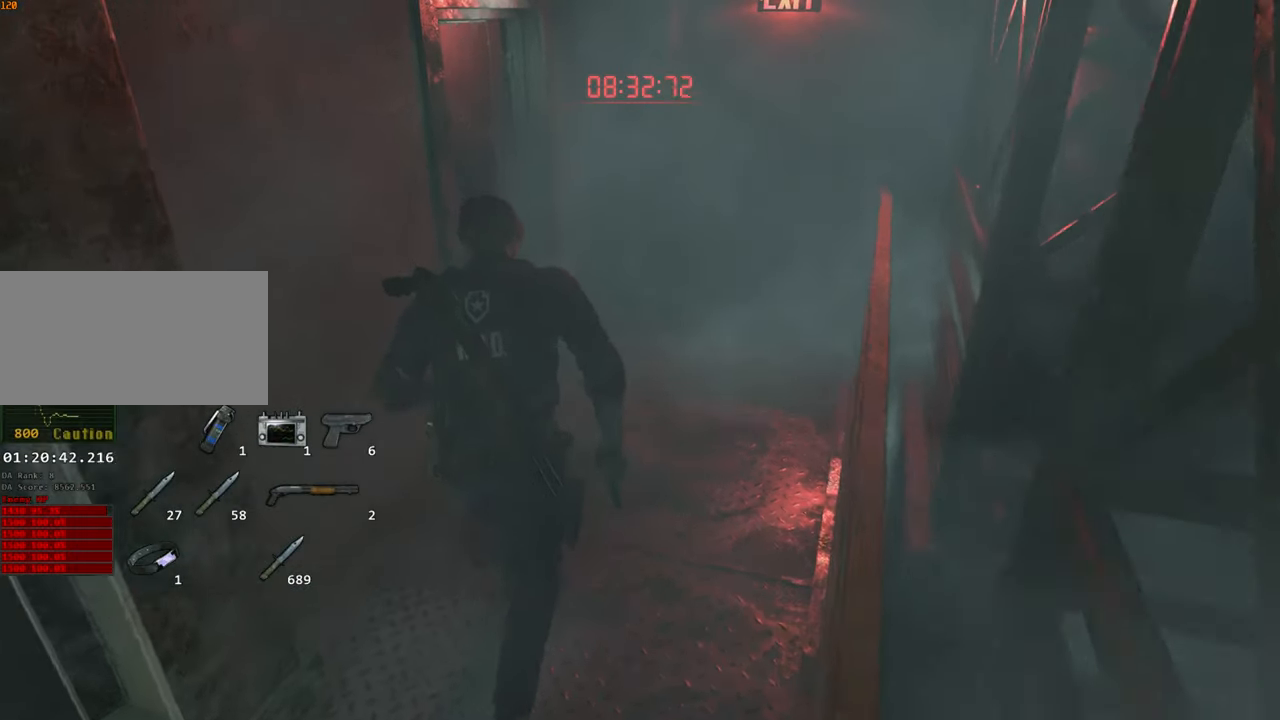
{"keys": ["shift", "w"], "mouse": [], "events": []}
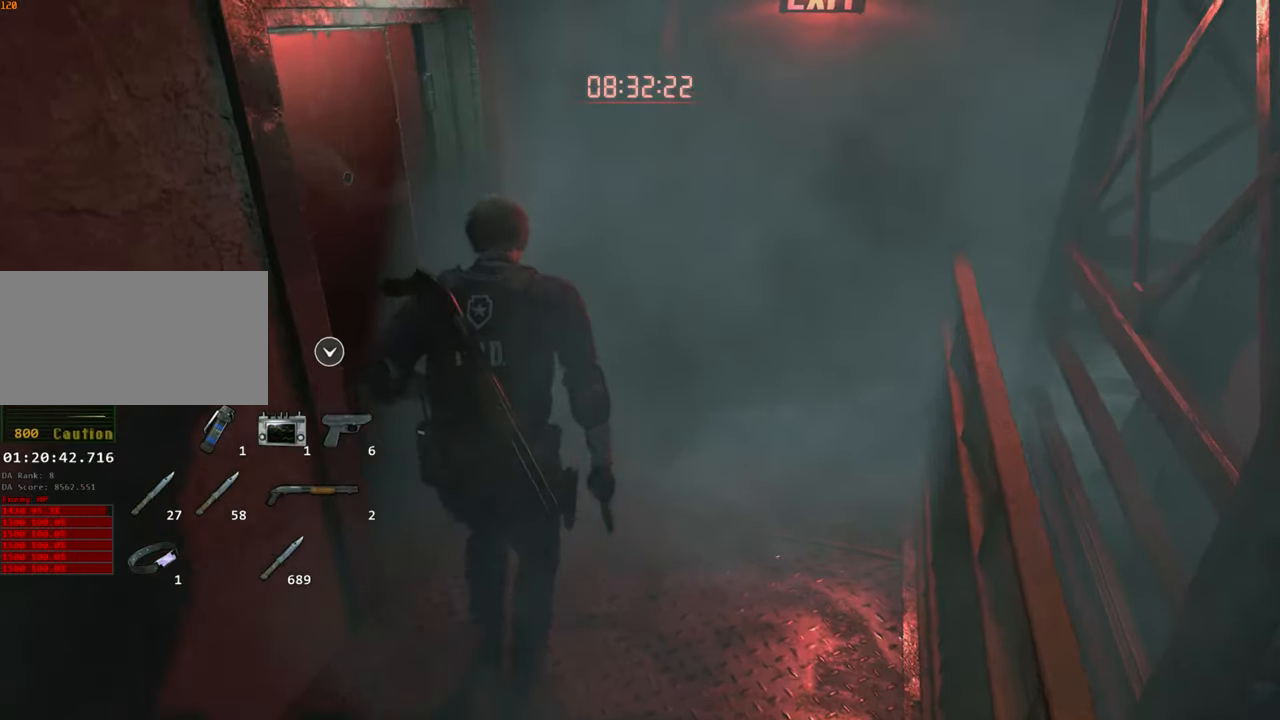
{"keys": ["a", "shift"], "mouse": [], "events": [[166, "a", "down"], [166, "w", "up"]]}
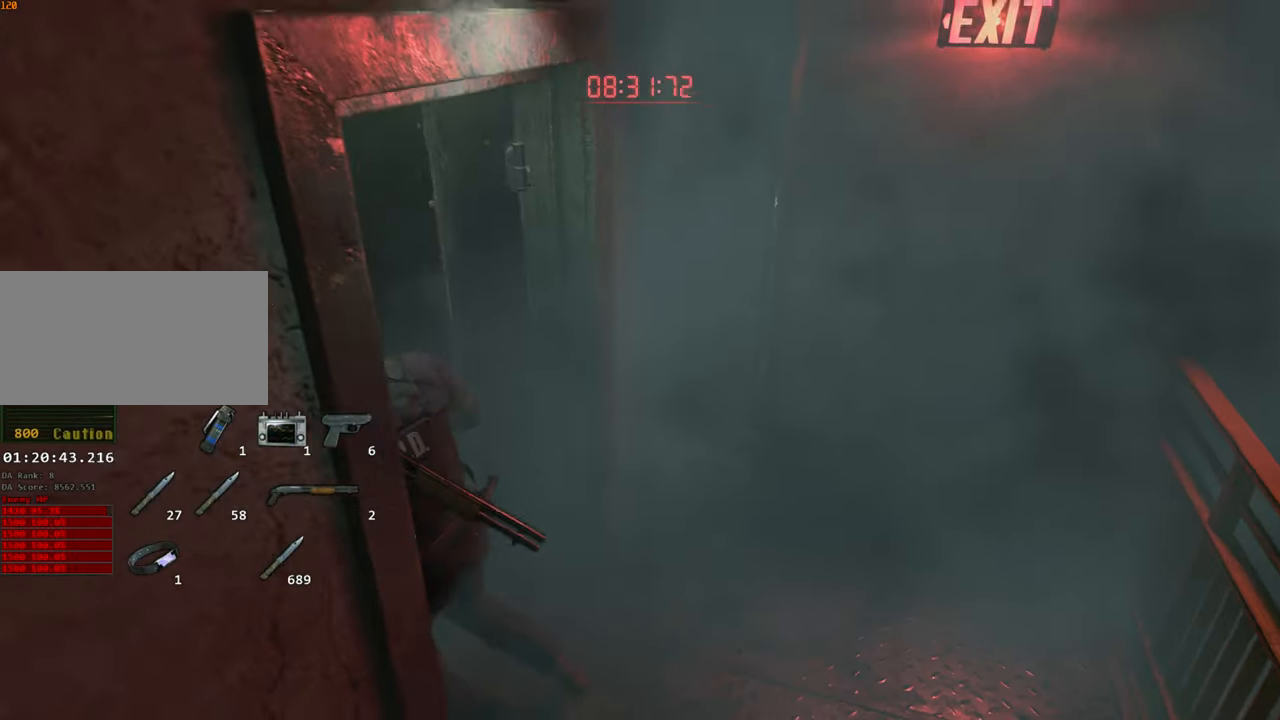
{"keys": ["a", "shift", "w"], "mouse": [], "events": [[416, "w", "down"]]}
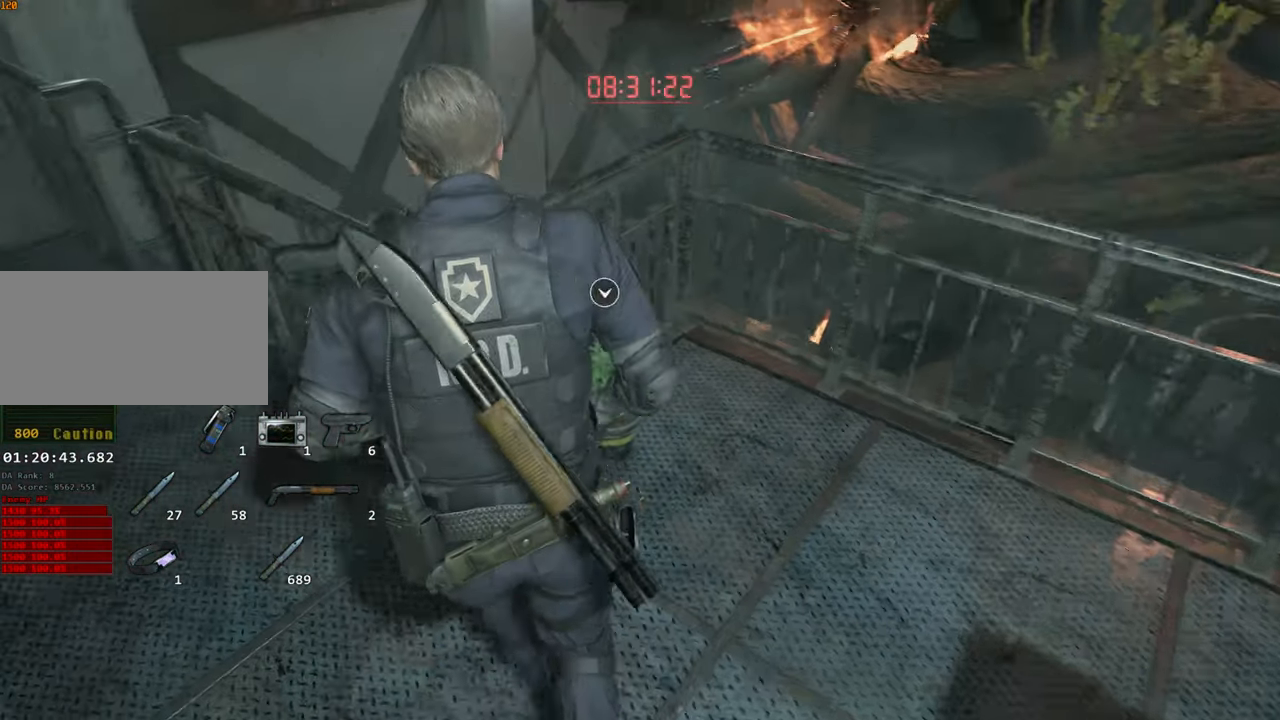
{"keys": ["shift", "w"], "mouse": [], "events": [[466, "a", "up"]]}
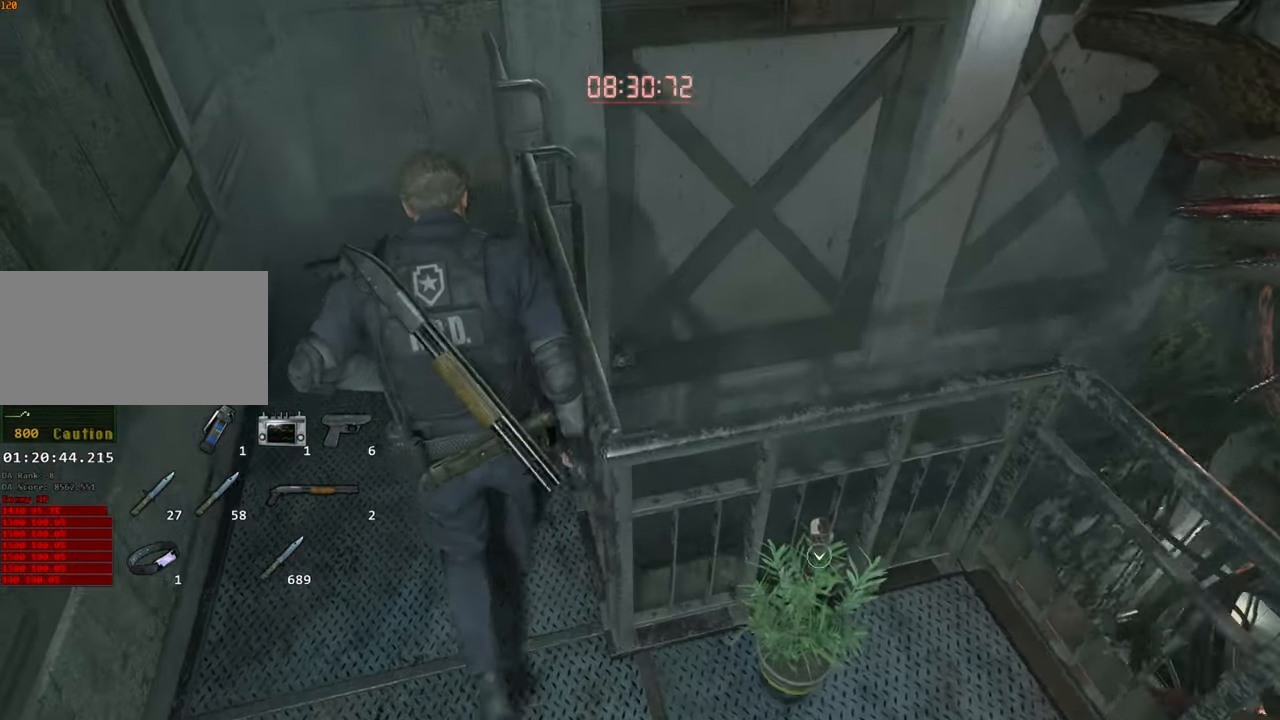
{"keys": ["f", "shift", "w"], "mouse": ["left"], "events": [[450, "f", "down"], [450, "mouse_left", "down"]]}
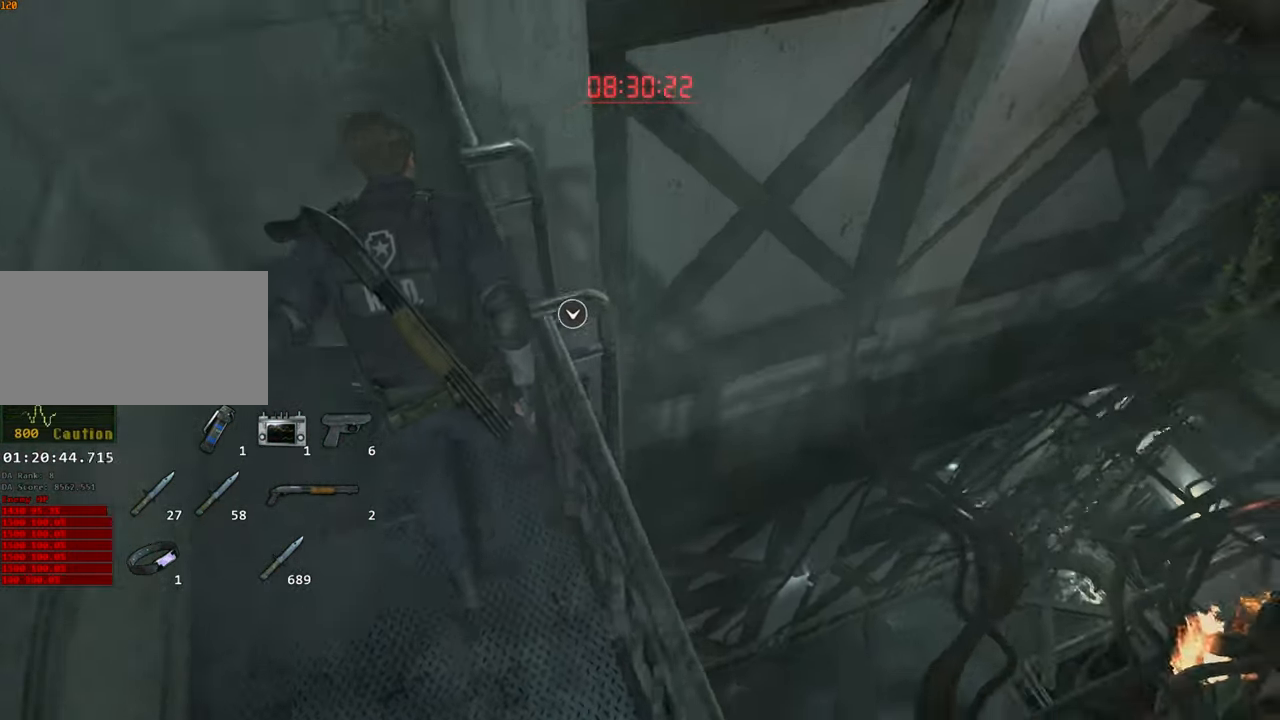
{"keys": [], "mouse": [], "events": [[133, "f", "up"], [183, "f", "down"], [183, "mouse_left", "up"], [233, "mouse_left", "down"], [266, "f", "up"], [316, "w", "up"], [366, "mouse_left", "up"], [416, "shift", "up"]]}